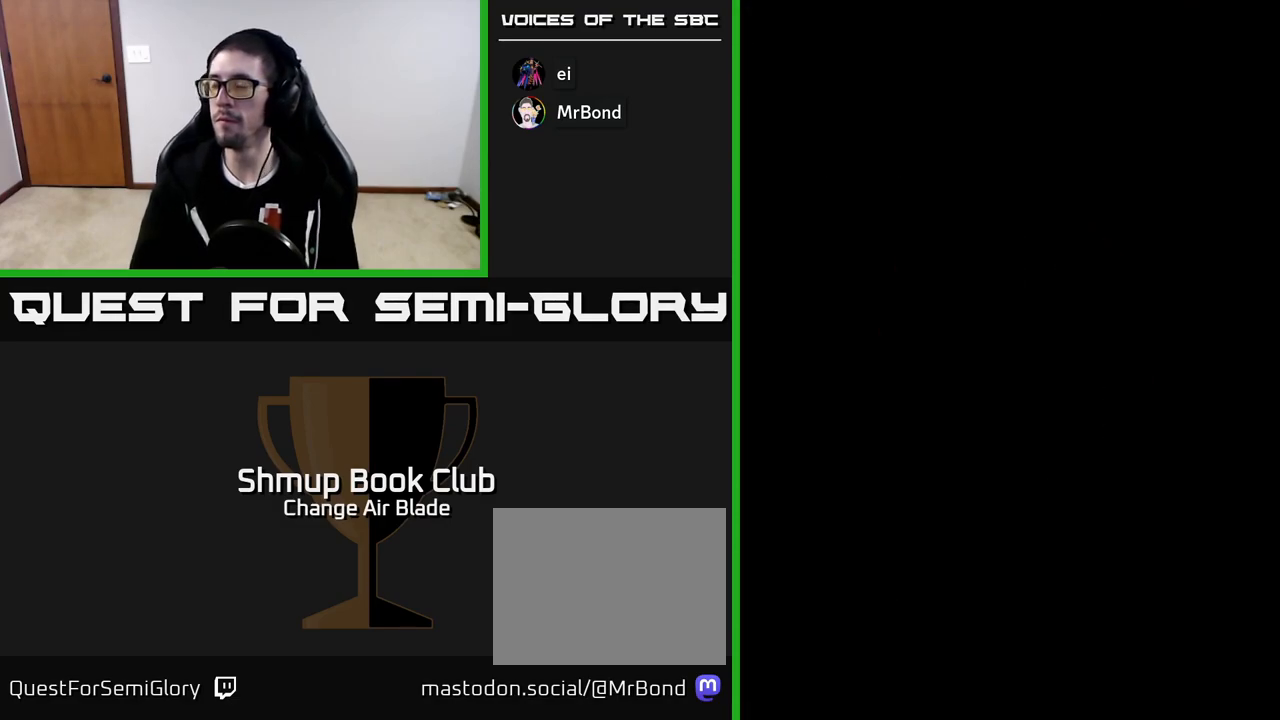
Gameplay with a controller (Xbox layout); each line is a JSON object with the inputs held at the frame after it. "events" lists button and stick changes between this image and that frame as [ms after this image, input, new state], when the widget could be followed in between.
{"buttons": ["DPAD_RIGHT"], "left_stick": "center", "right_stick": "center", "events": [[417, "DPAD_RIGHT", "down"]]}
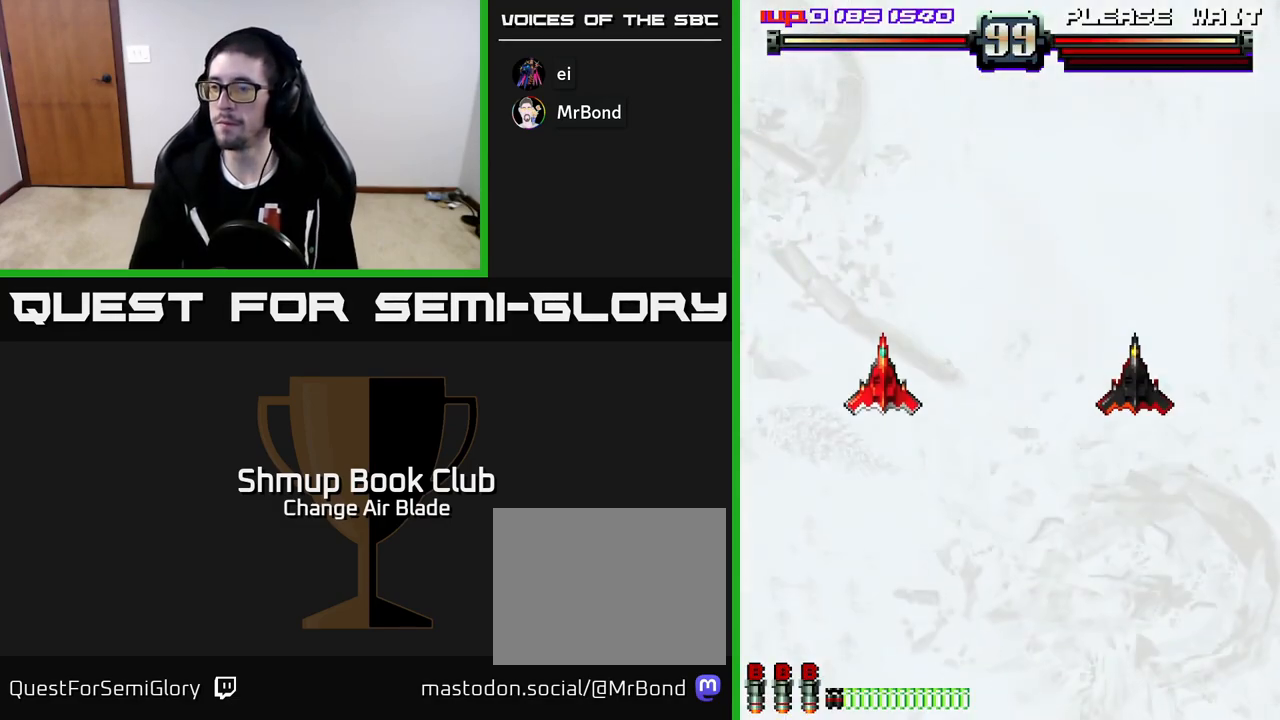
{"buttons": ["DPAD_DOWN", "DPAD_RIGHT"], "left_stick": "center", "right_stick": "center", "events": [[350, "DPAD_DOWN", "down"]]}
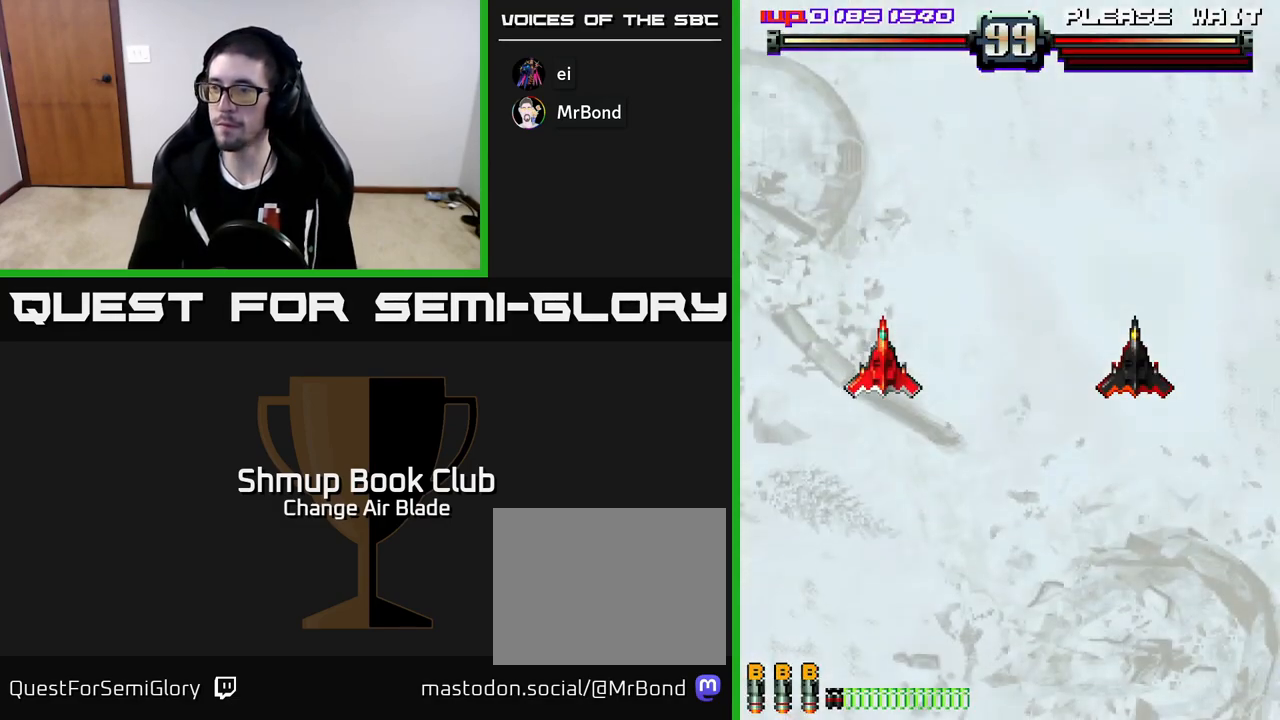
{"buttons": [], "left_stick": "center", "right_stick": "center", "events": [[367, "DPAD_DOWN", "up"], [467, "DPAD_RIGHT", "up"]]}
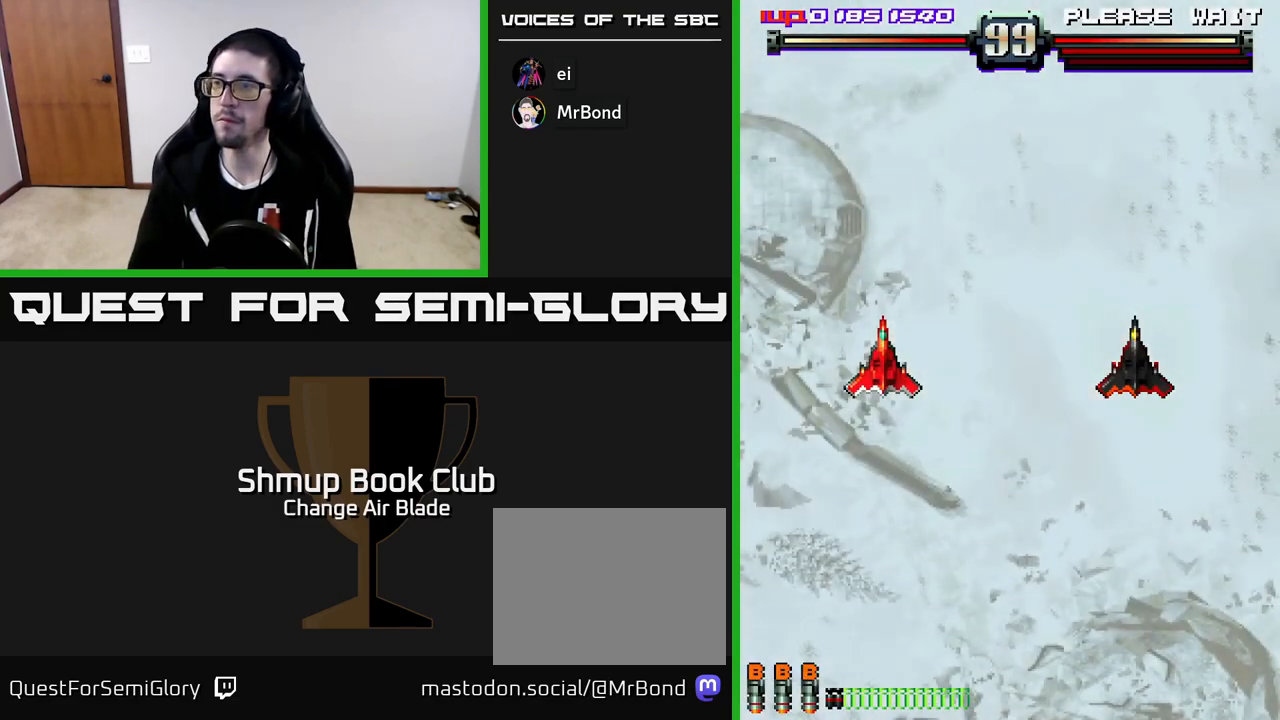
{"buttons": ["DPAD_RIGHT"], "left_stick": "center", "right_stick": "center", "events": [[150, "DPAD_RIGHT", "down"]]}
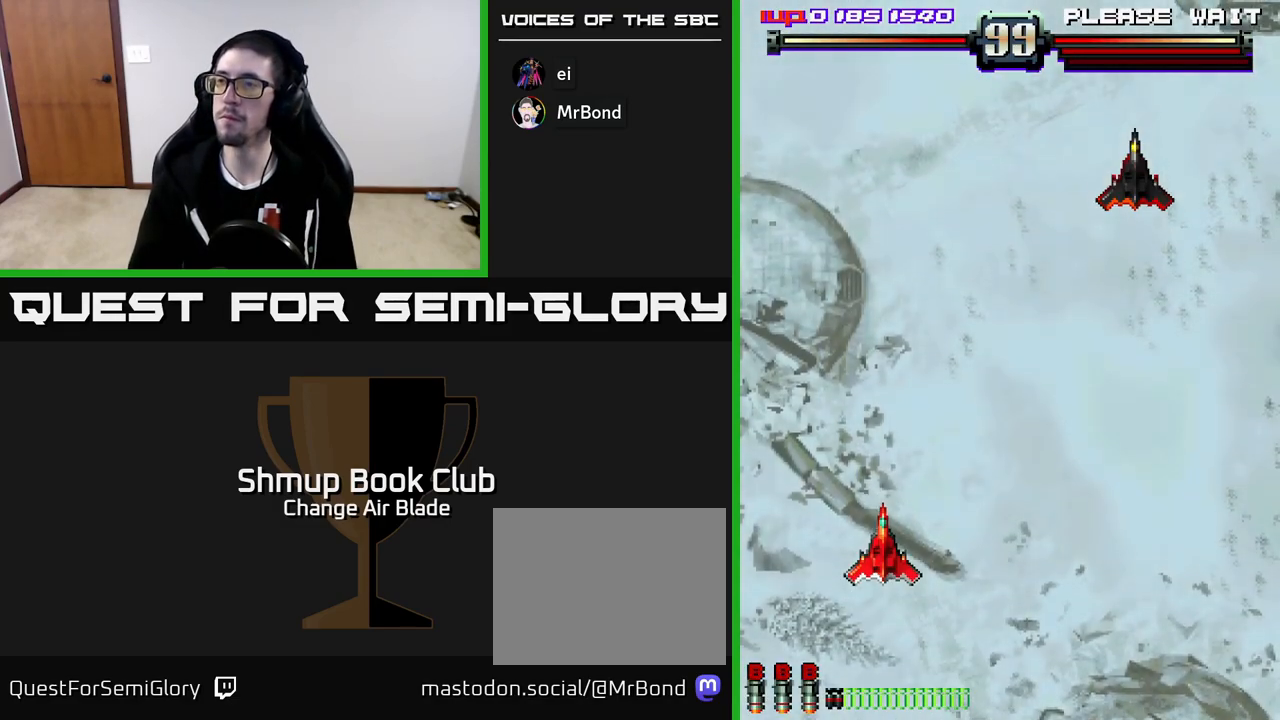
{"buttons": ["DPAD_RIGHT"], "left_stick": "center", "right_stick": "center", "events": []}
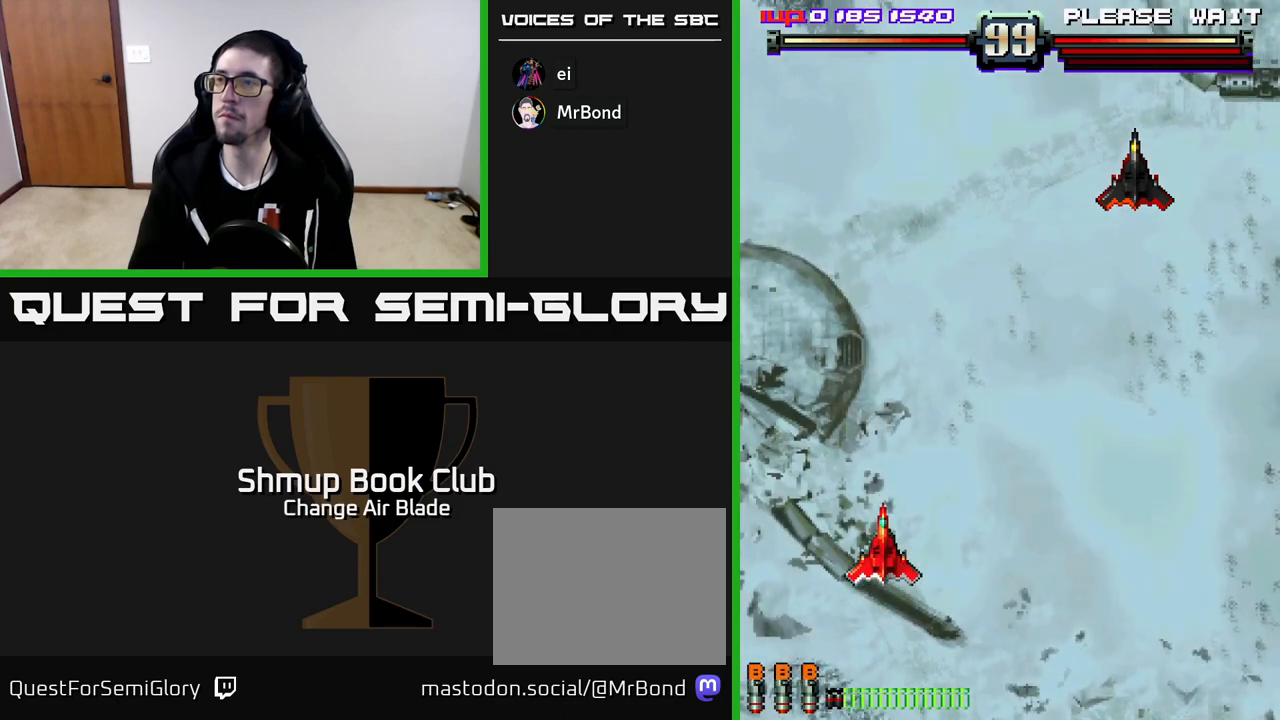
{"buttons": ["DPAD_RIGHT"], "left_stick": "center", "right_stick": "center", "events": [[300, "DPAD_DOWN", "down"], [433, "DPAD_DOWN", "up"]]}
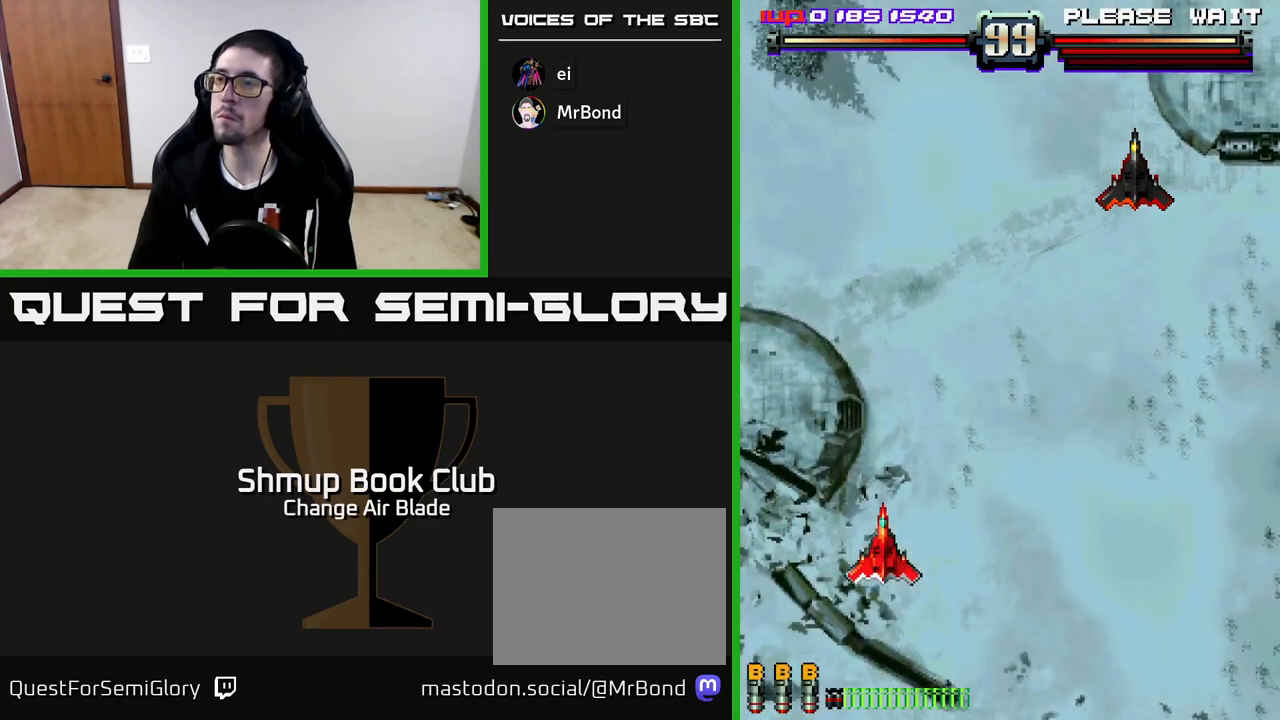
{"buttons": ["DPAD_RIGHT"], "left_stick": "center", "right_stick": "center", "events": []}
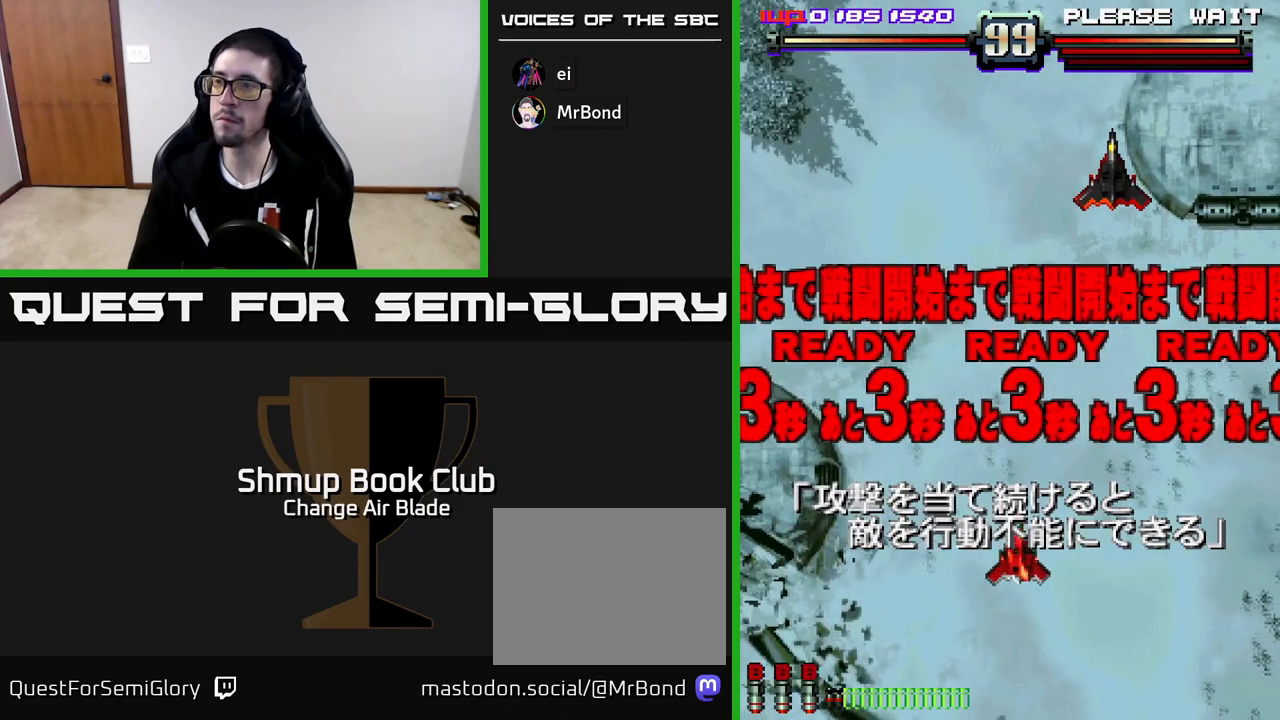
{"buttons": ["DPAD_RIGHT"], "left_stick": "center", "right_stick": "center", "events": [[50, "DPAD_RIGHT", "up"], [50, "DPAD_UP", "down"], [400, "DPAD_RIGHT", "down"], [400, "DPAD_UP", "up"]]}
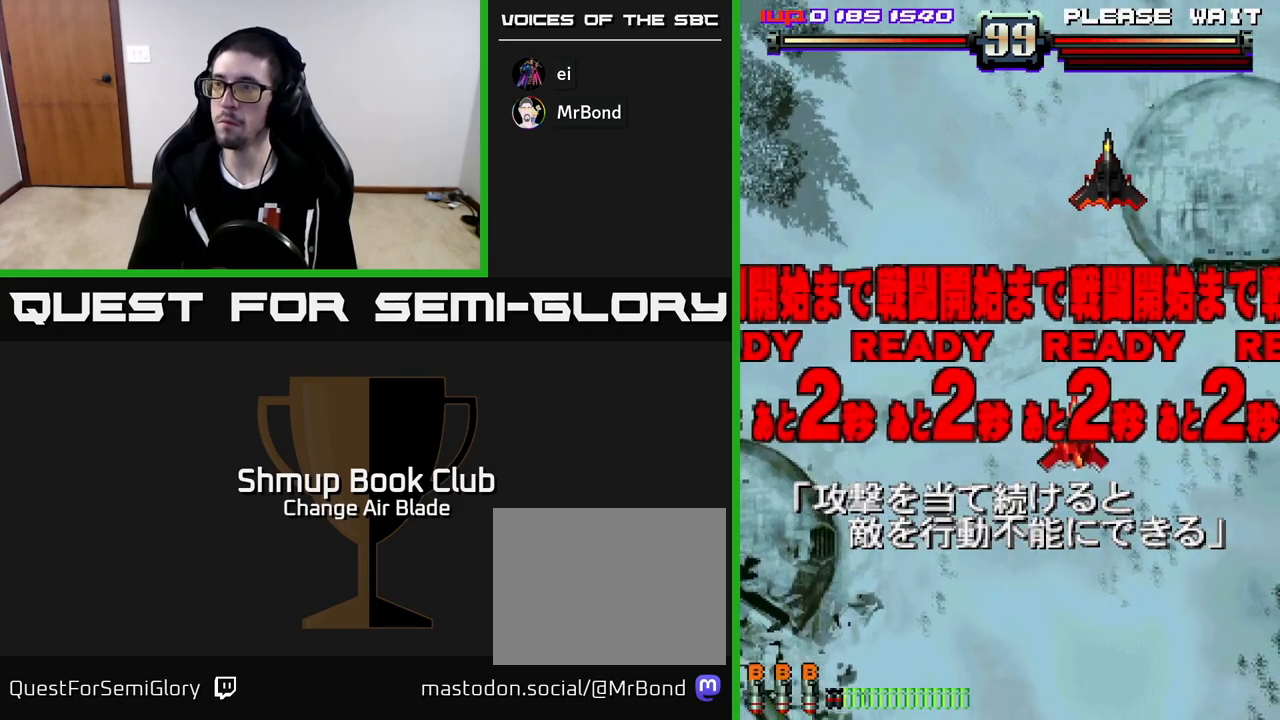
{"buttons": ["A"], "left_stick": "center", "right_stick": "center", "events": [[33, "A", "down"], [50, "DPAD_RIGHT", "up"], [300, "DPAD_UP", "down"], [500, "DPAD_UP", "up"]]}
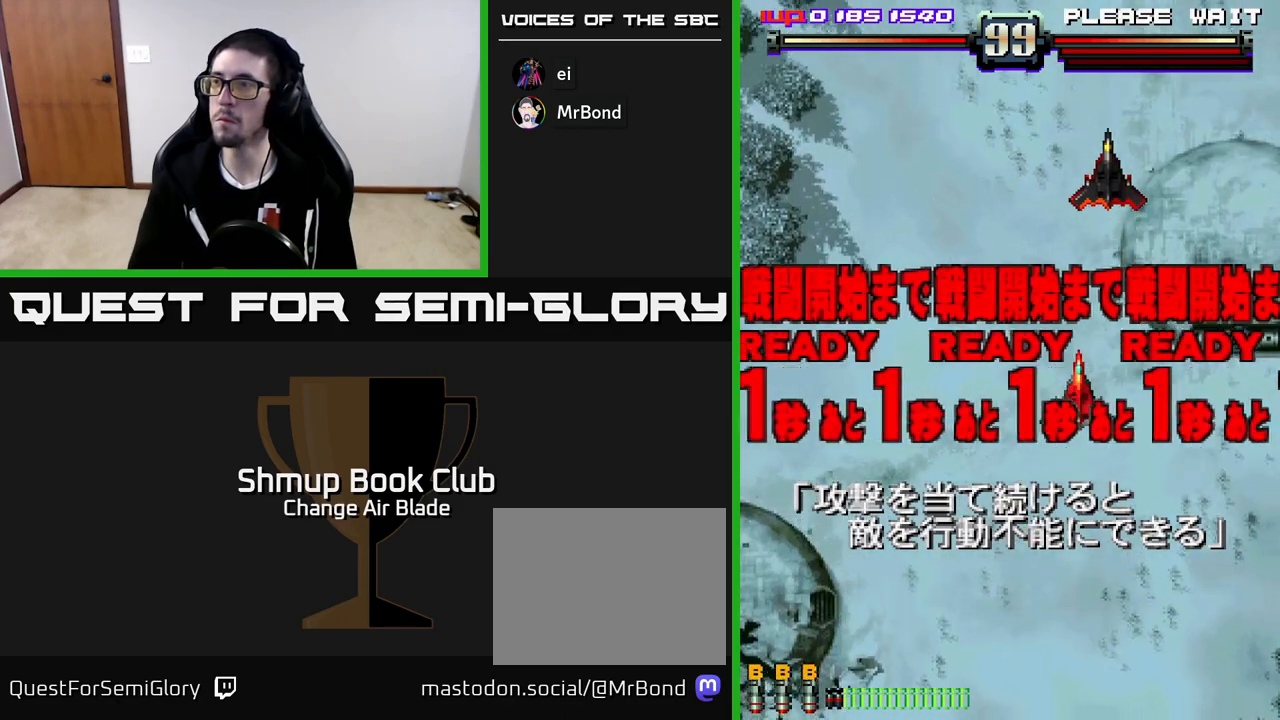
{"buttons": ["A"], "left_stick": "center", "right_stick": "center", "events": []}
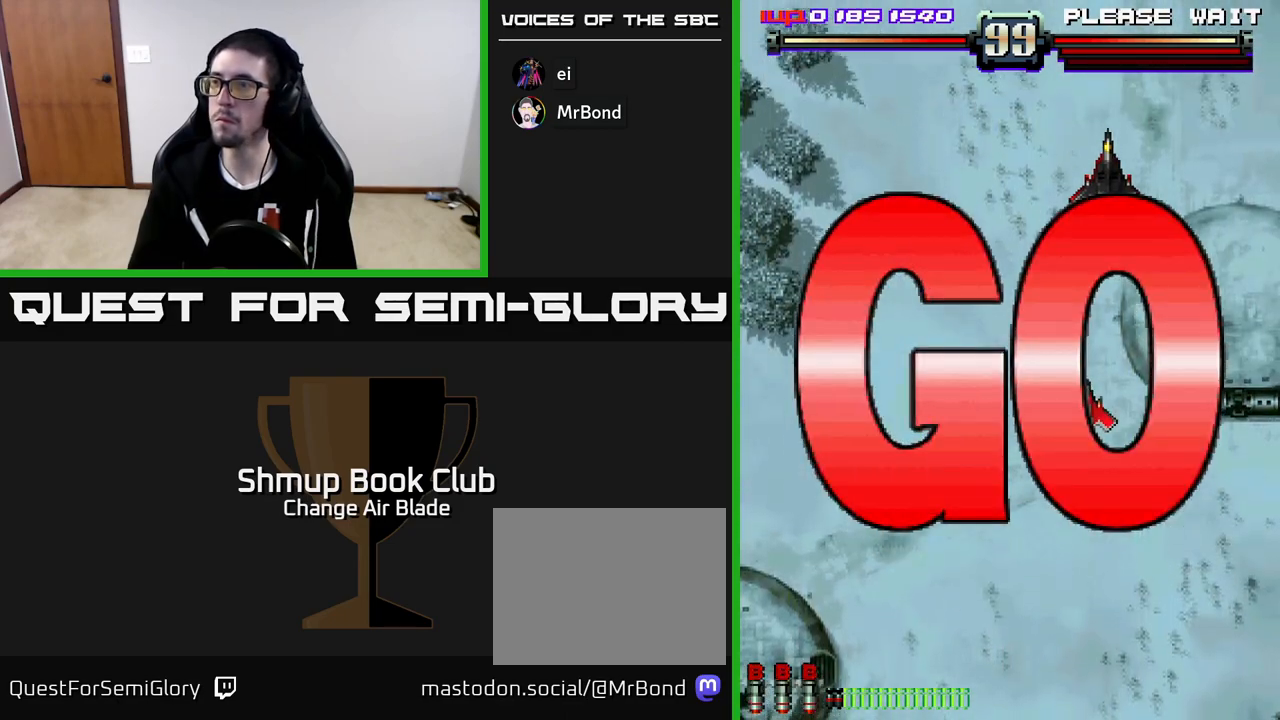
{"buttons": ["A"], "left_stick": "center", "right_stick": "center", "events": []}
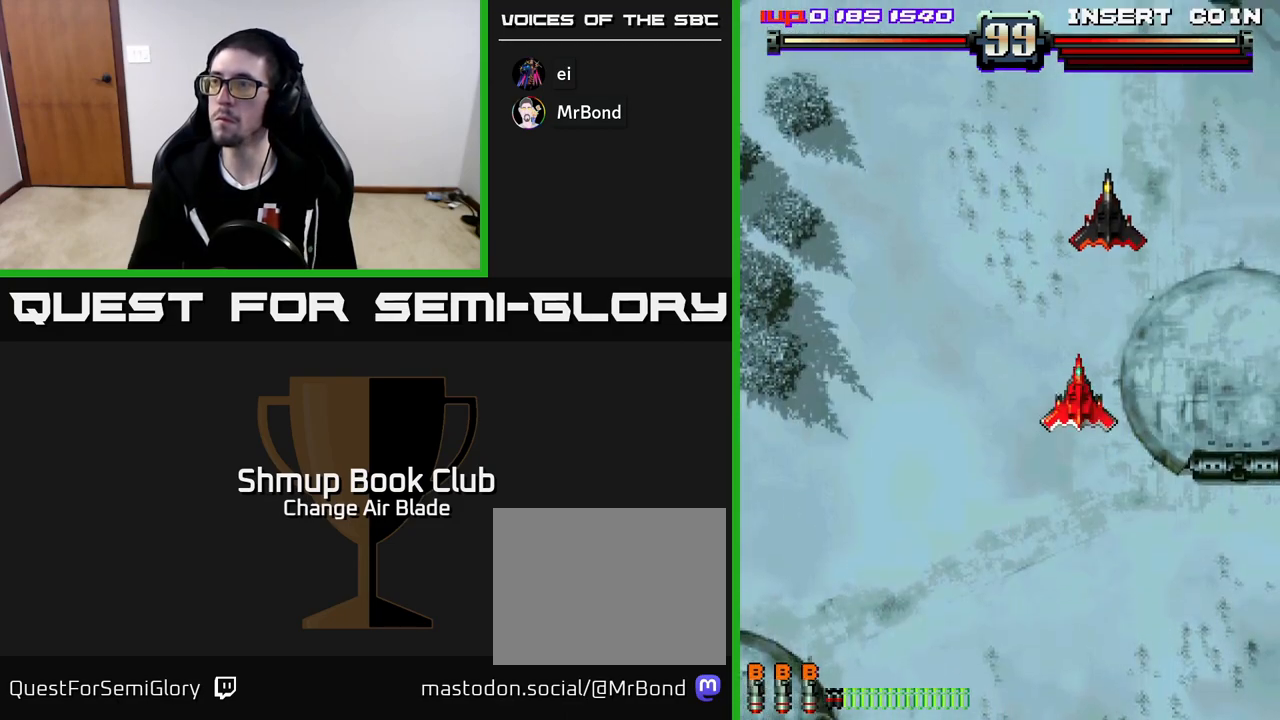
{"buttons": ["A", "DPAD_DOWN"], "left_stick": "center", "right_stick": "center", "events": [[167, "DPAD_RIGHT", "down"], [200, "DPAD_DOWN", "down"], [250, "DPAD_RIGHT", "up"], [433, "DPAD_LEFT", "down"], [500, "DPAD_LEFT", "up"]]}
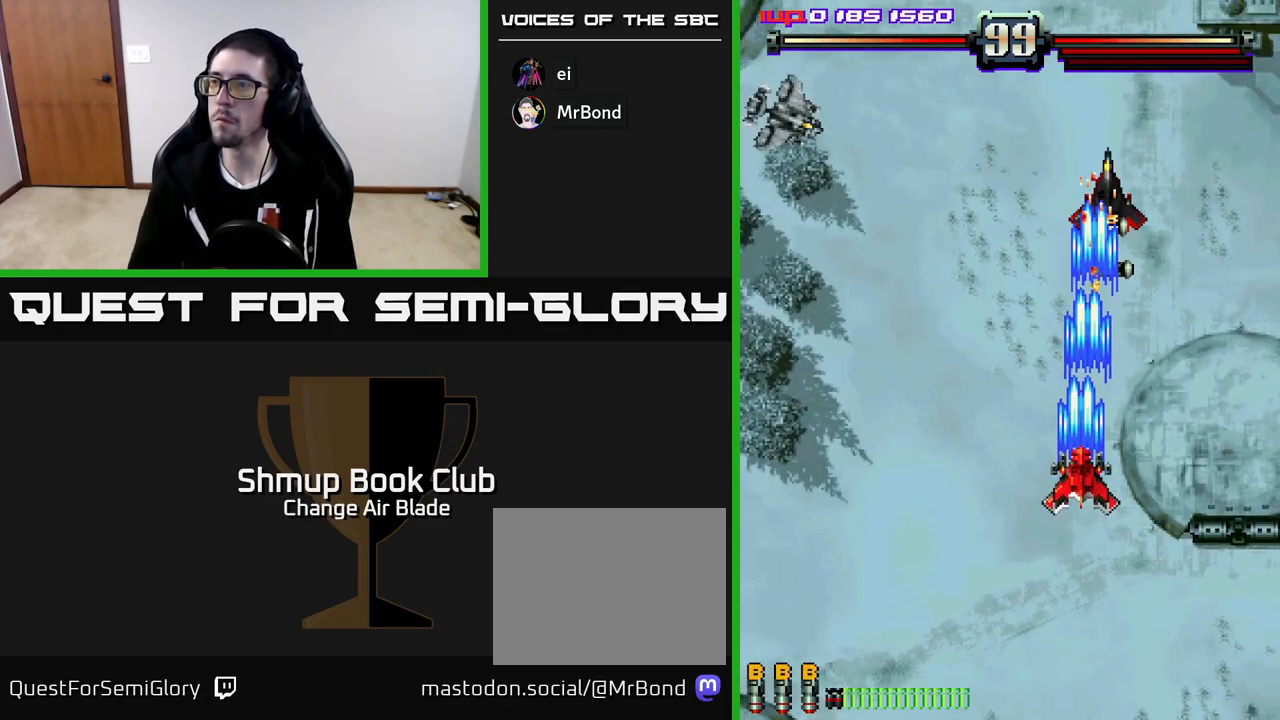
{"buttons": ["A", "DPAD_LEFT"], "left_stick": "center", "right_stick": "center", "events": [[367, "DPAD_LEFT", "down"], [400, "DPAD_DOWN", "up"]]}
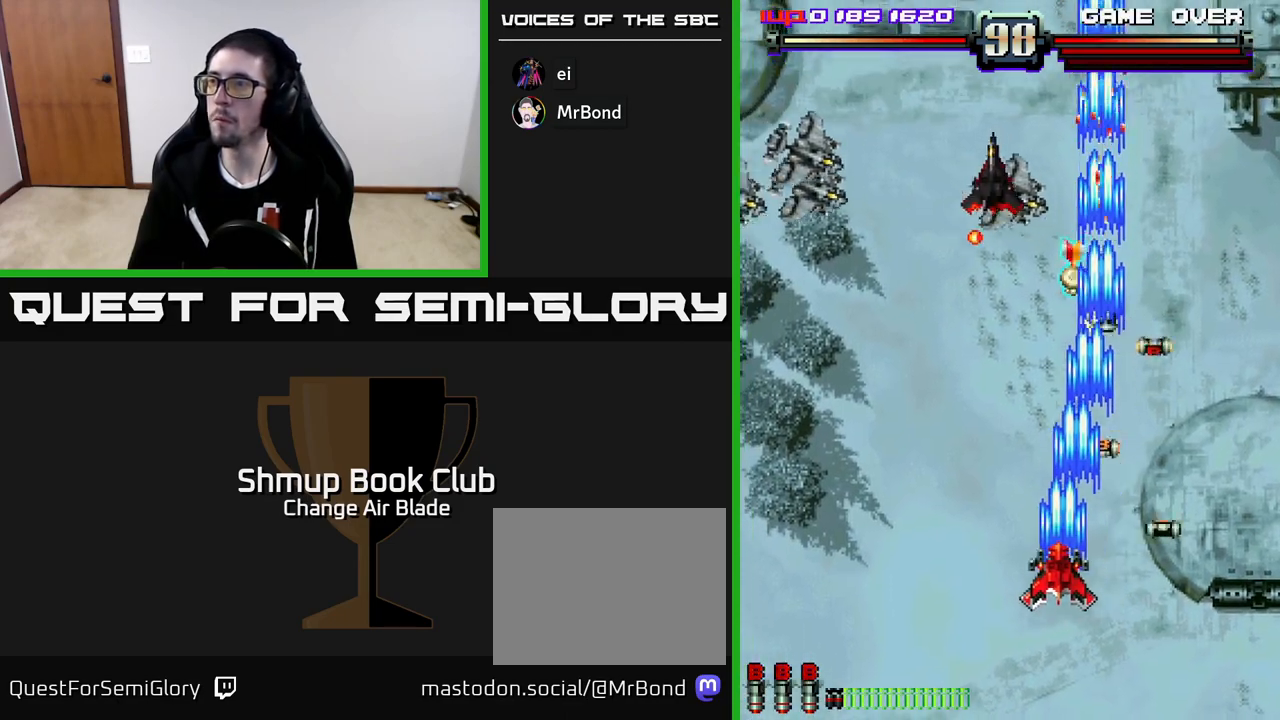
{"buttons": ["DPAD_UP"], "left_stick": "center", "right_stick": "center", "events": [[233, "DPAD_DOWN", "down"], [233, "DPAD_LEFT", "up"], [250, "DPAD_RIGHT", "down"], [267, "DPAD_DOWN", "up"], [367, "A", "up"], [433, "DPAD_UP", "down"], [500, "DPAD_RIGHT", "up"]]}
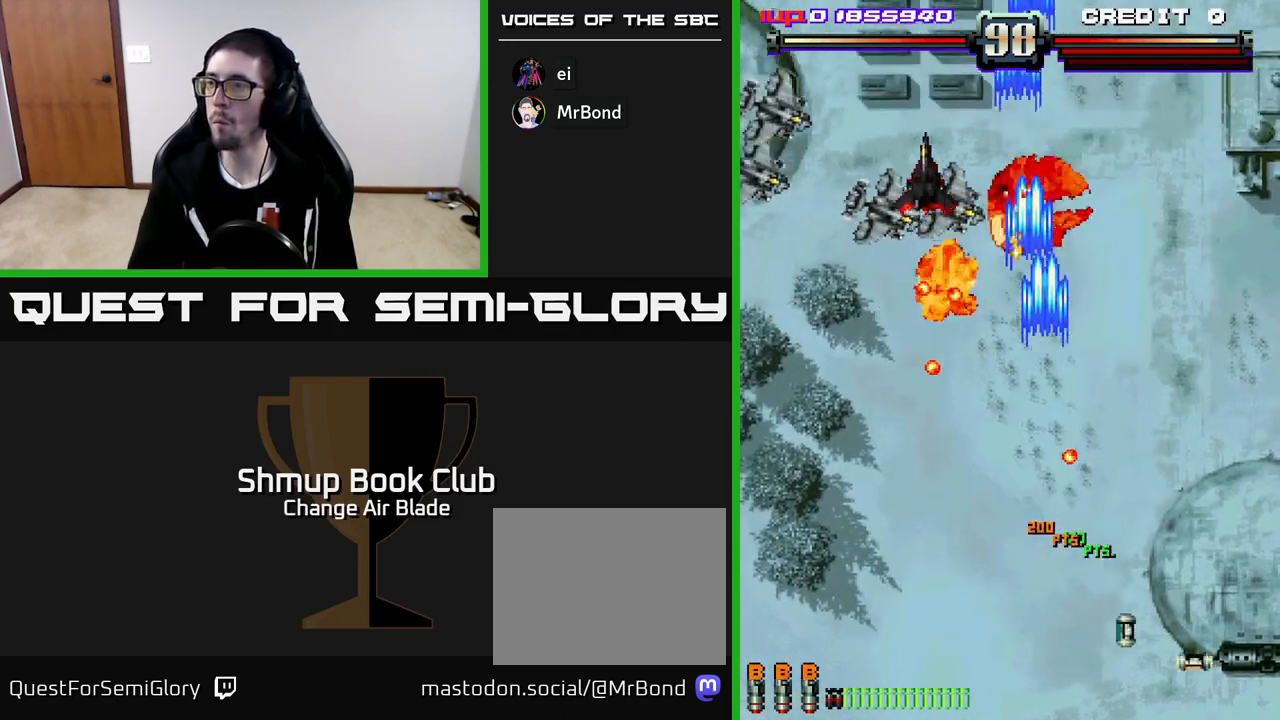
{"buttons": ["A", "DPAD_DOWN", "DPAD_RIGHT"], "left_stick": "center", "right_stick": "center", "events": [[17, "DPAD_UP", "up"], [33, "DPAD_LEFT", "down"], [50, "DPAD_DOWN", "down"], [217, "A", "down"], [317, "DPAD_DOWN", "up"], [450, "DPAD_LEFT", "up"], [483, "DPAD_DOWN", "down"], [500, "DPAD_RIGHT", "down"]]}
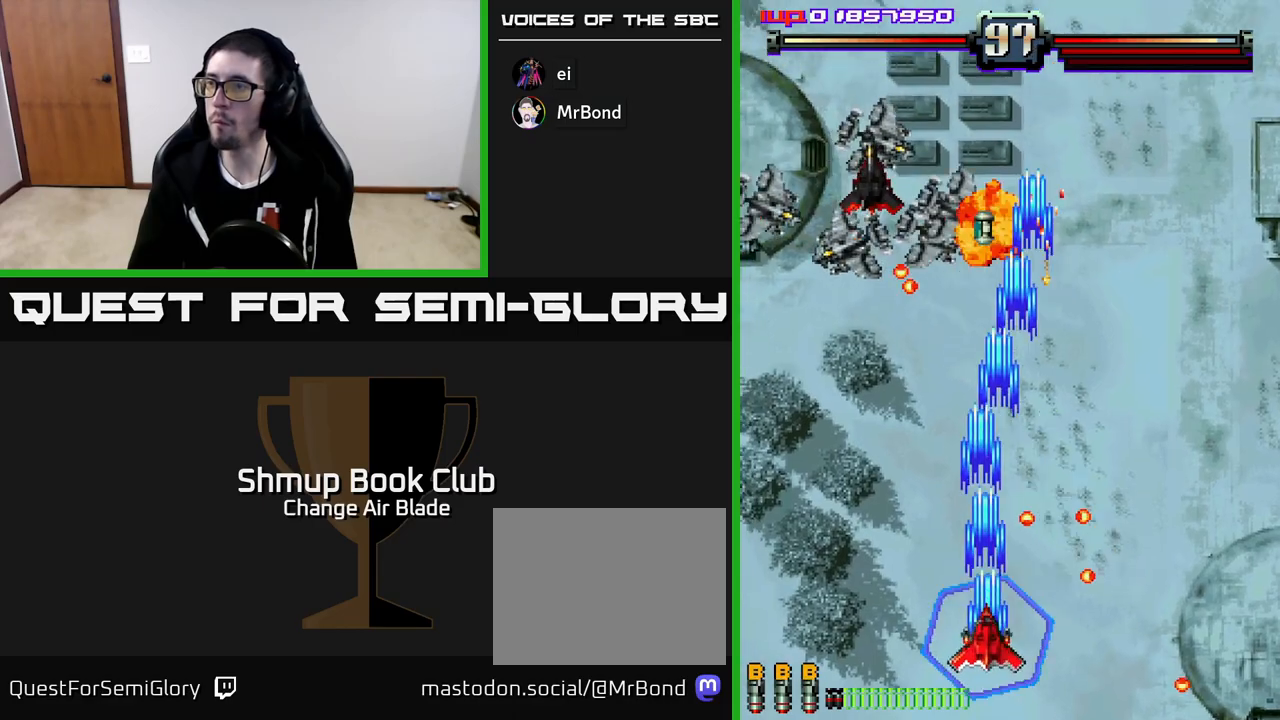
{"buttons": ["A", "DPAD_LEFT"], "left_stick": "center", "right_stick": "center", "events": [[17, "DPAD_RIGHT", "up"], [33, "DPAD_DOWN", "up"], [50, "DPAD_LEFT", "down"]]}
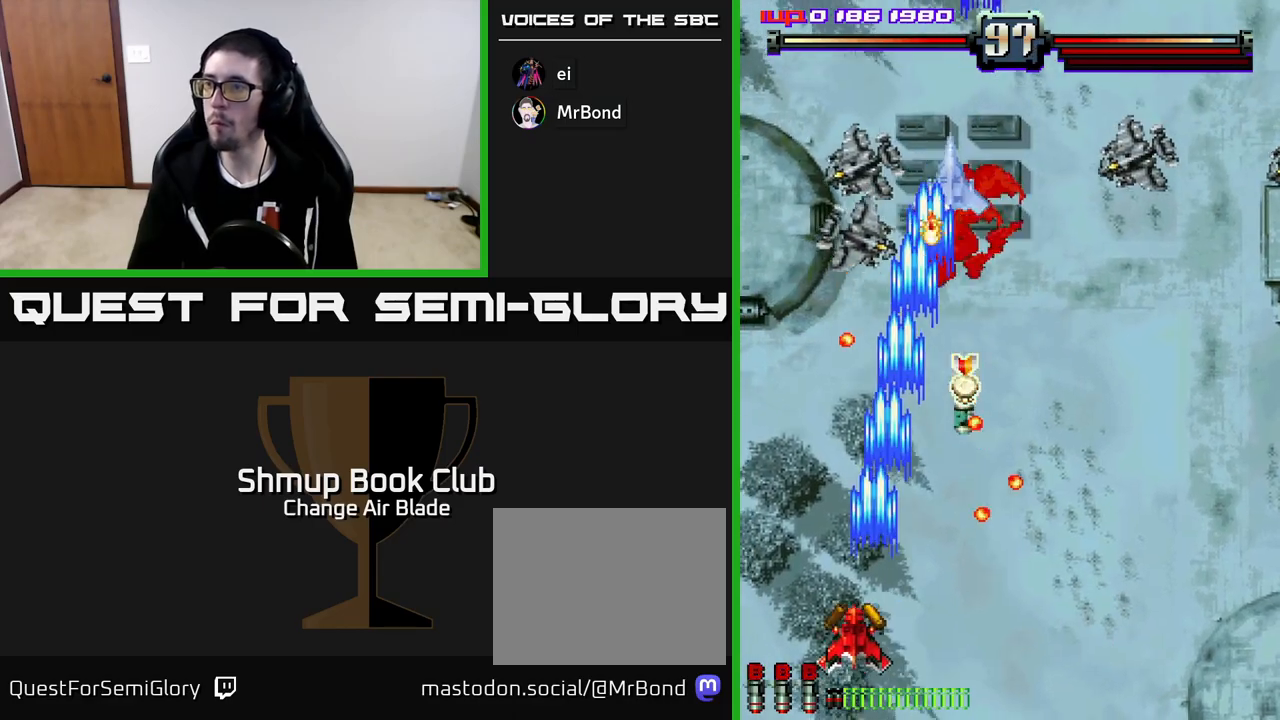
{"buttons": ["DPAD_UP", "DPAD_RIGHT"], "left_stick": "center", "right_stick": "center", "events": [[117, "DPAD_LEFT", "up"], [133, "DPAD_RIGHT", "down"], [350, "A", "up"], [500, "DPAD_UP", "down"]]}
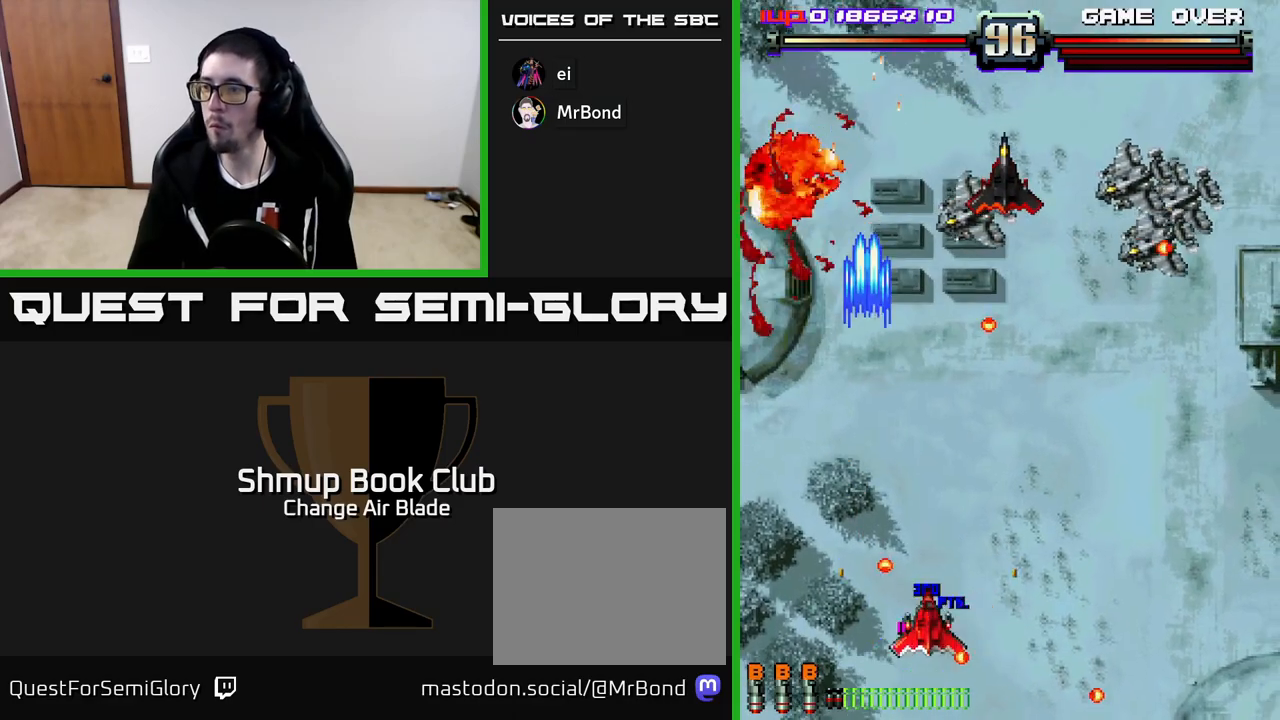
{"buttons": ["A", "DPAD_RIGHT"], "left_stick": "center", "right_stick": "center", "events": [[17, "A", "down"], [17, "DPAD_RIGHT", "up"], [150, "DPAD_RIGHT", "down"], [183, "DPAD_UP", "up"]]}
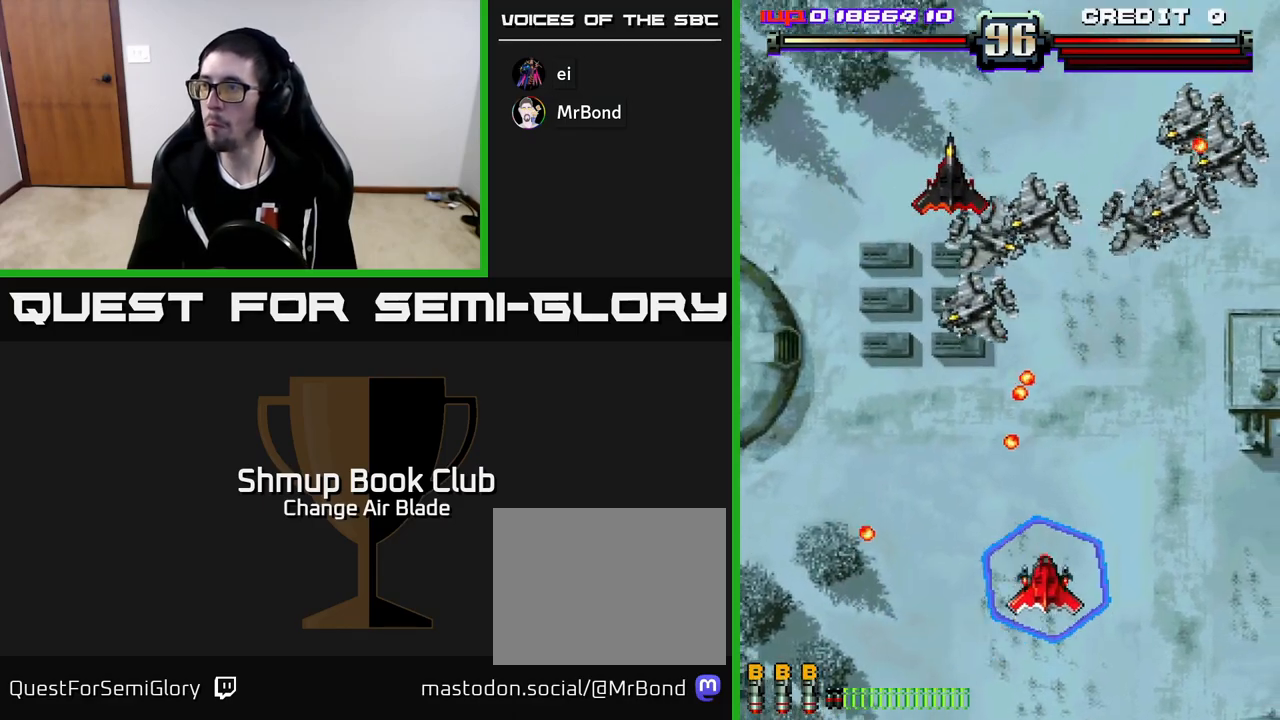
{"buttons": ["A", "DPAD_LEFT"], "left_stick": "center", "right_stick": "center", "events": [[367, "DPAD_DOWN", "down"], [383, "DPAD_RIGHT", "up"], [417, "DPAD_LEFT", "down"], [483, "DPAD_DOWN", "up"]]}
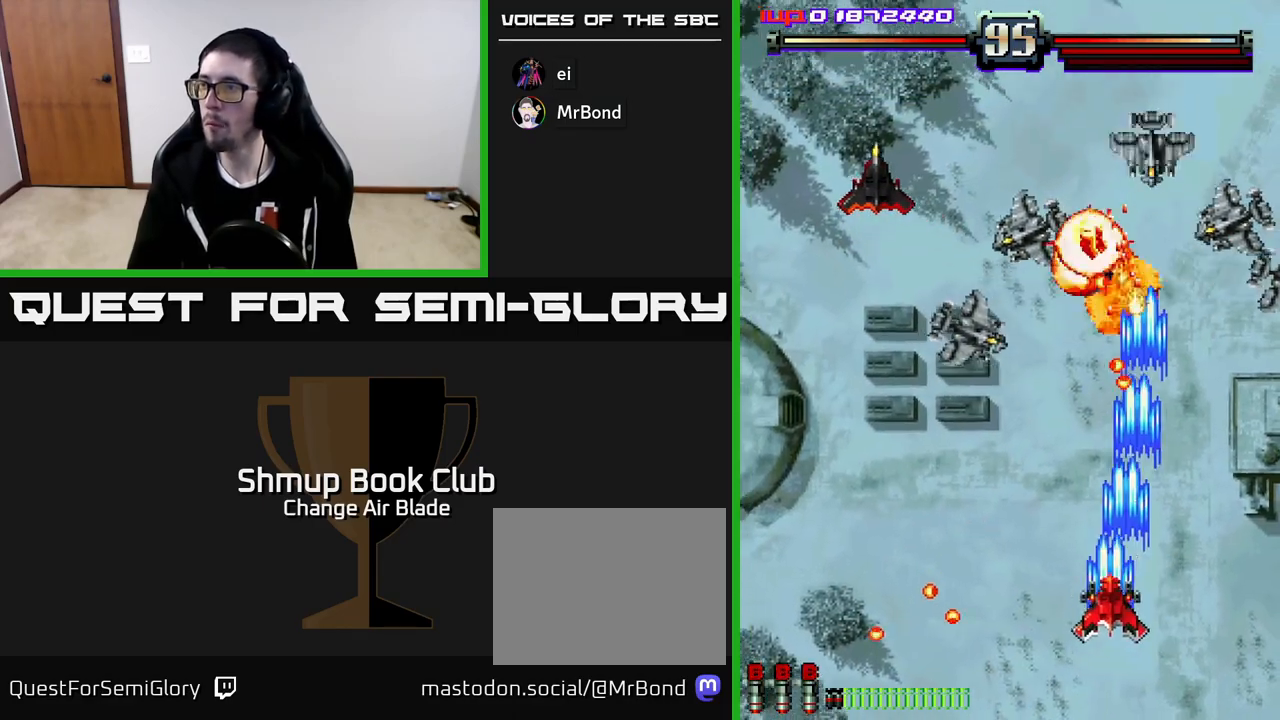
{"buttons": ["A", "DPAD_LEFT"], "left_stick": "center", "right_stick": "center", "events": []}
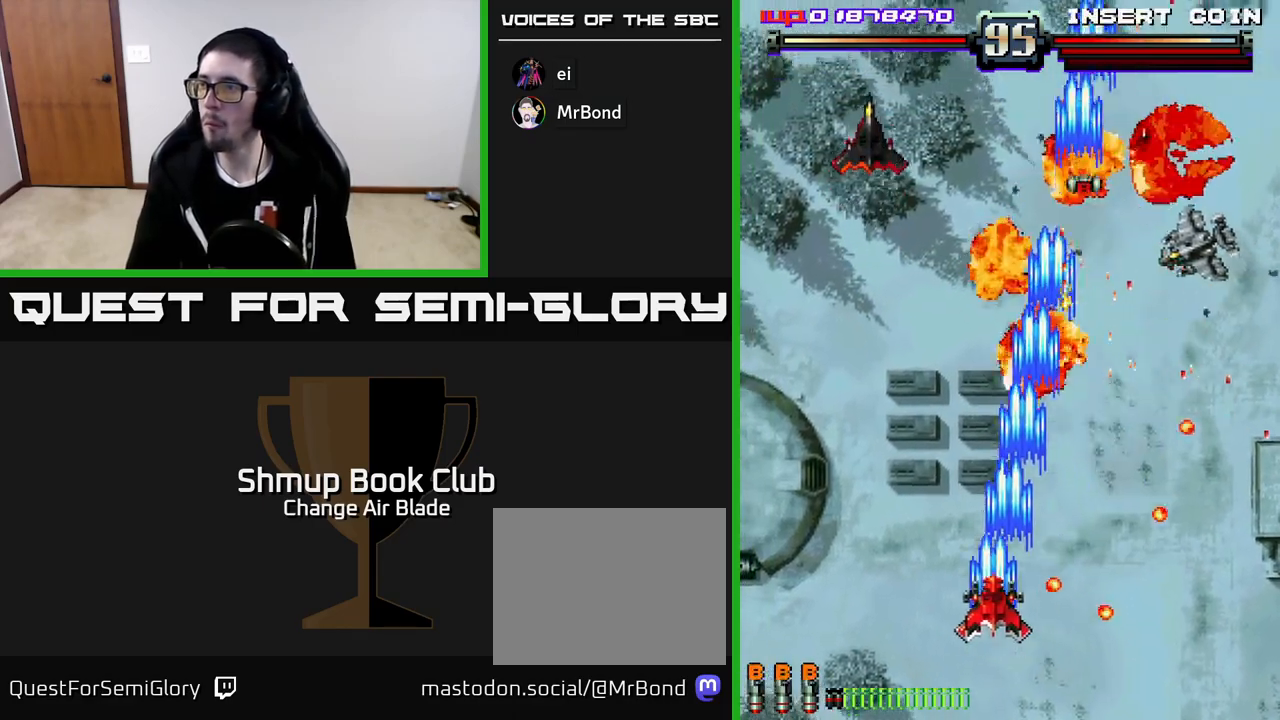
{"buttons": ["A", "DPAD_DOWN", "DPAD_RIGHT"], "left_stick": "center", "right_stick": "center", "events": [[433, "DPAD_LEFT", "up"], [450, "DPAD_DOWN", "down"], [450, "DPAD_RIGHT", "down"]]}
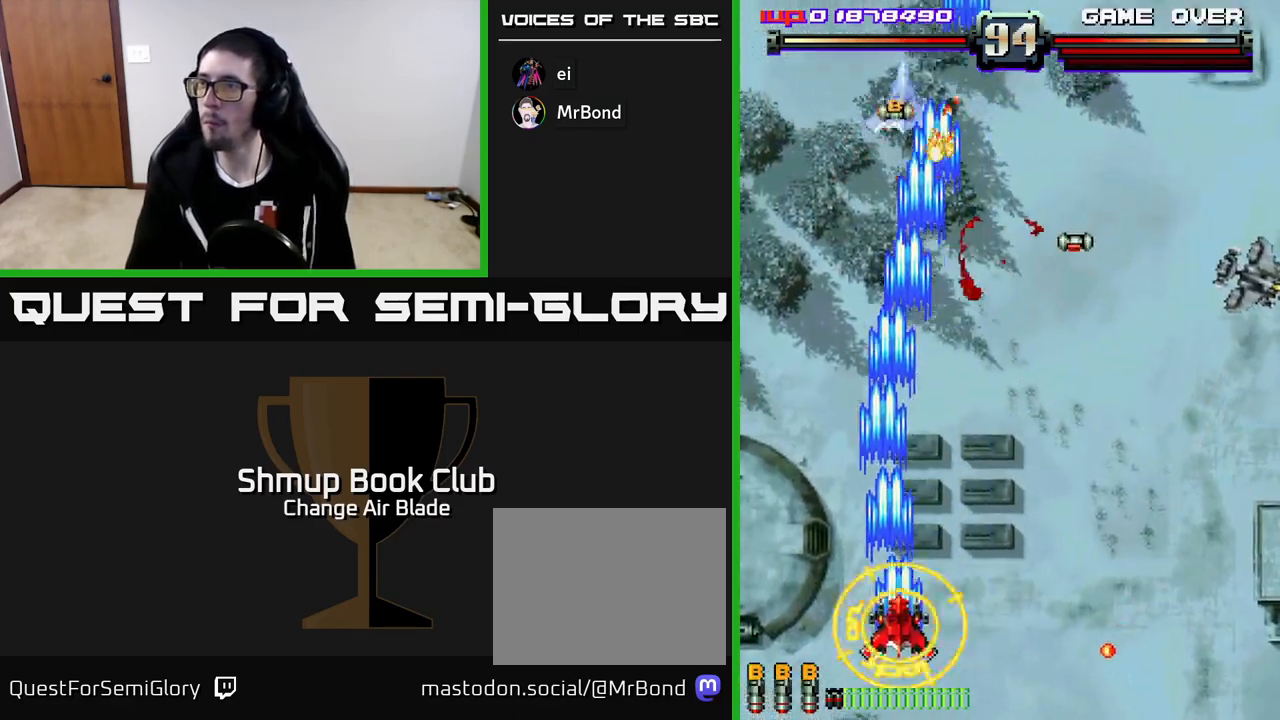
{"buttons": ["A", "DPAD_DOWN", "DPAD_RIGHT"], "left_stick": "center", "right_stick": "center", "events": [[33, "DPAD_RIGHT", "up"], [83, "DPAD_RIGHT", "down"]]}
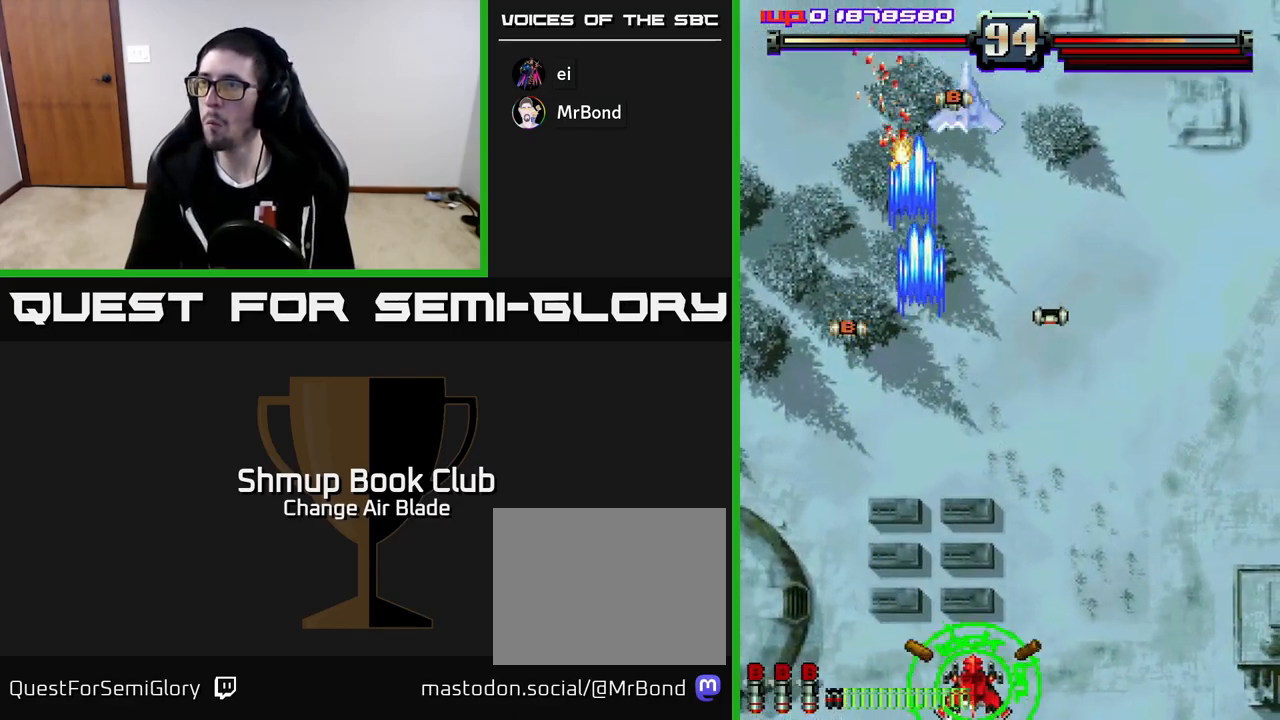
{"buttons": ["A", "DPAD_UP", "DPAD_RIGHT"], "left_stick": "center", "right_stick": "center", "events": [[117, "DPAD_DOWN", "up"], [283, "DPAD_RIGHT", "up"], [283, "DPAD_UP", "down"], [433, "DPAD_RIGHT", "down"]]}